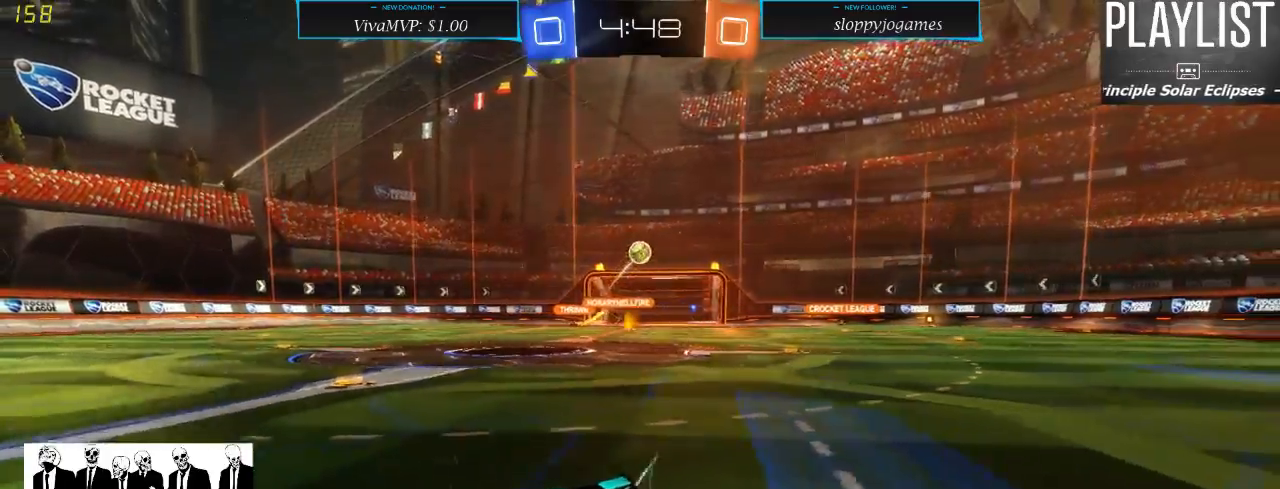
Gameplay with a controller (Xbox layout); each line is a JSON object with the inputs held at the frame after it (dt_ms = milliseconds from this image to that frame). "events" lists button and stick changes between this image and that frame as [ms after this image, input, new state], when the widget could be followed in between. Not read: L3 R3.
{"dt_ms": 500, "buttons": ["R2"], "left_stick": "center", "right_stick": "center", "events": [[317, "left_stick", "center"]]}
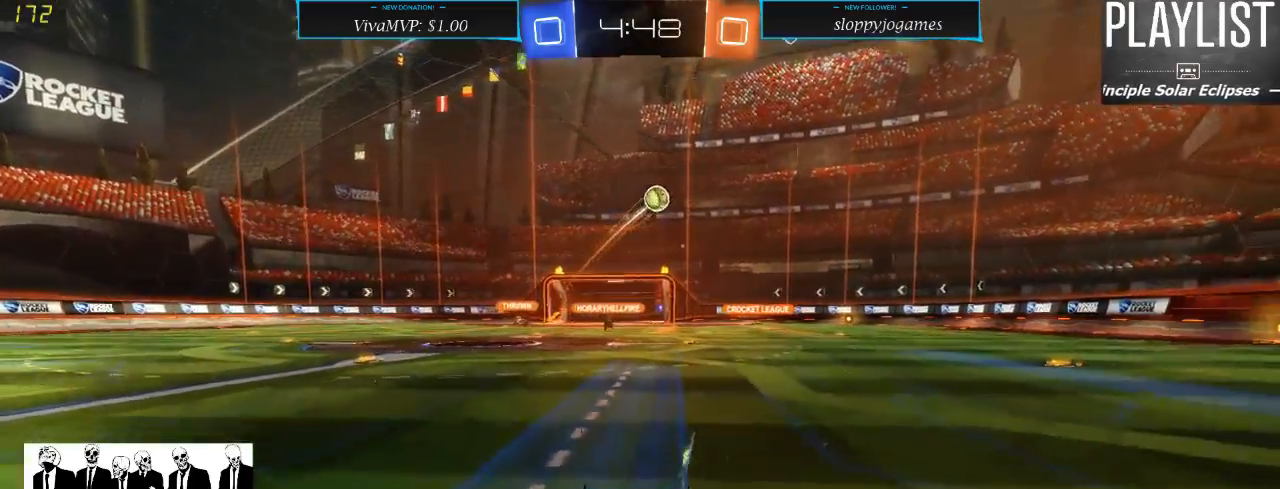
{"dt_ms": 500, "buttons": ["R2"], "left_stick": "down-left", "right_stick": "center", "events": [[317, "left_stick", "down-left"]]}
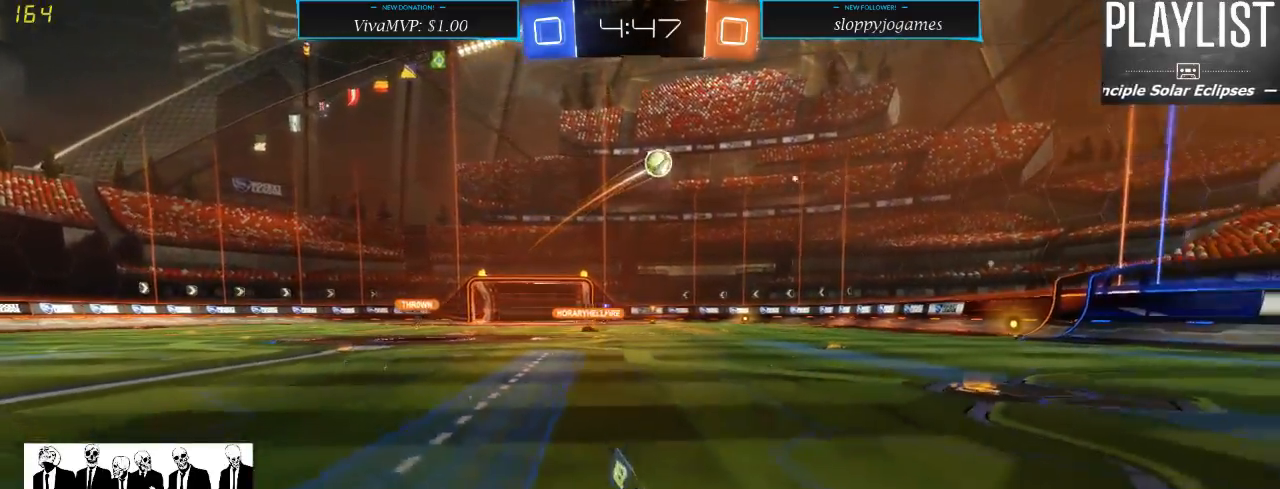
{"dt_ms": 500, "buttons": ["R2"], "left_stick": "center", "right_stick": "center", "events": [[83, "left_stick", "center"], [183, "left_stick", "right"], [317, "left_stick", "center"]]}
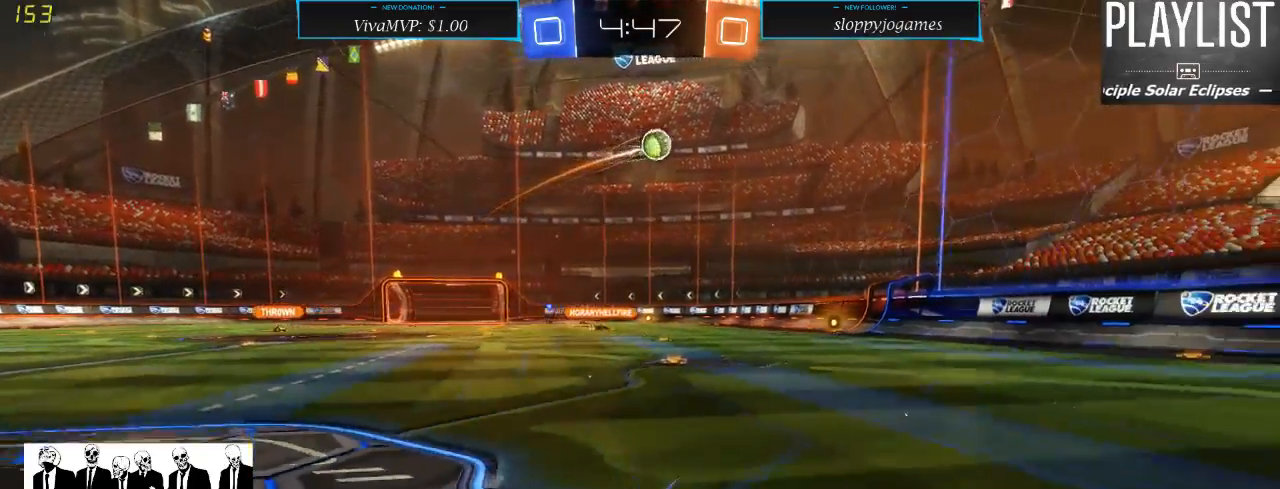
{"dt_ms": 500, "buttons": ["R2"], "left_stick": "center", "right_stick": "center", "events": [[117, "left_stick", "left"], [400, "left_stick", "center"]]}
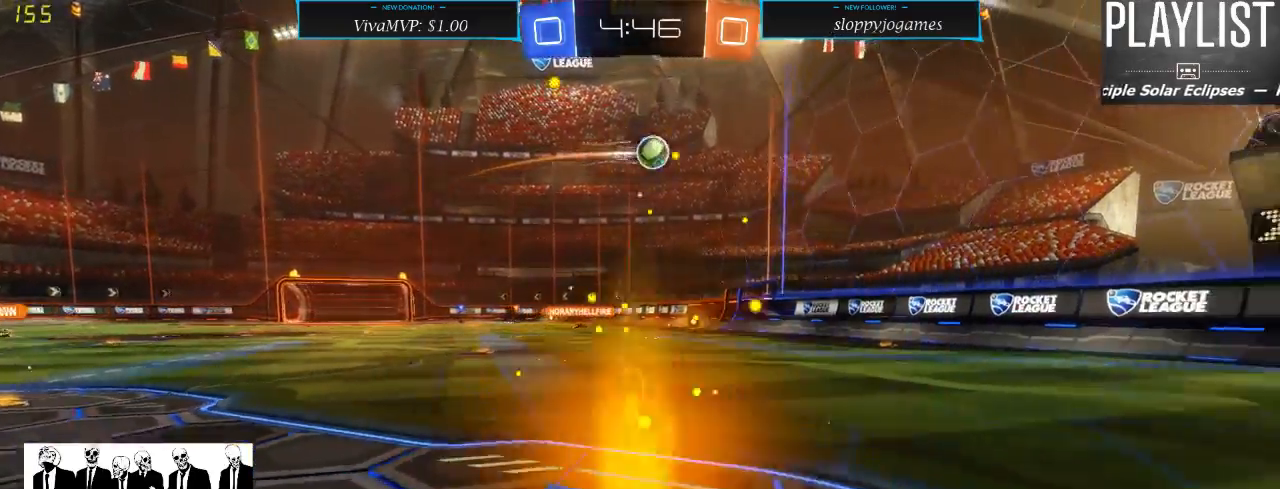
{"dt_ms": 500, "buttons": ["L2"], "left_stick": "center", "right_stick": "center", "events": [[50, "left_stick", "down-left"], [150, "X", "down"], [250, "X", "up"], [350, "left_stick", "center"], [383, "L2", "down"], [417, "R2", "up"]]}
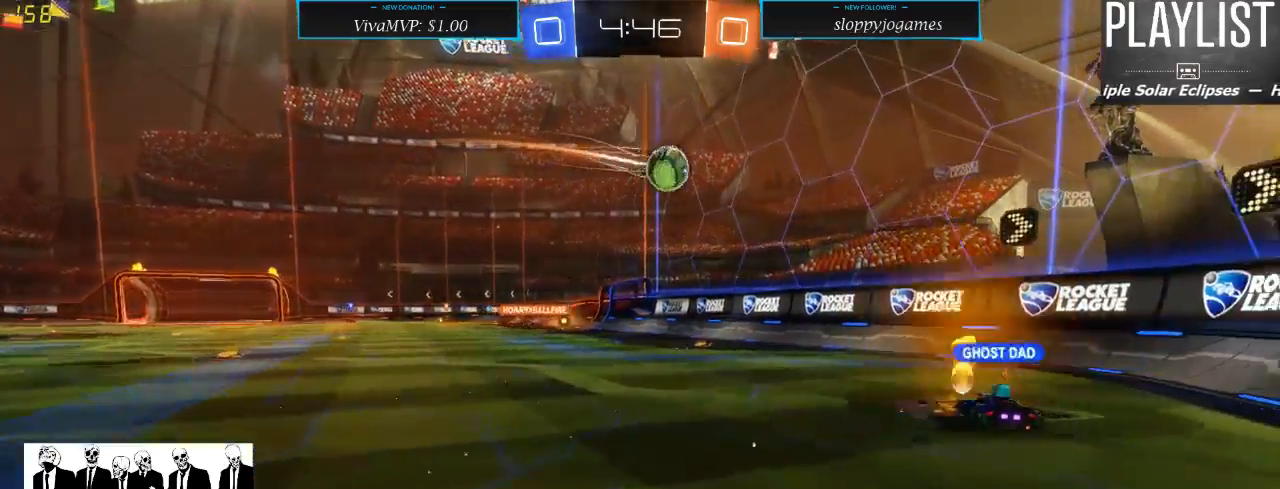
{"dt_ms": 1000, "buttons": ["R2"], "left_stick": "right", "right_stick": "center", "events": [[167, "L2", "up"], [300, "R2", "down"], [517, "left_stick", "right"], [583, "left_stick", "center"], [767, "R2", "up"], [900, "left_stick", "right"], [967, "R2", "down"]]}
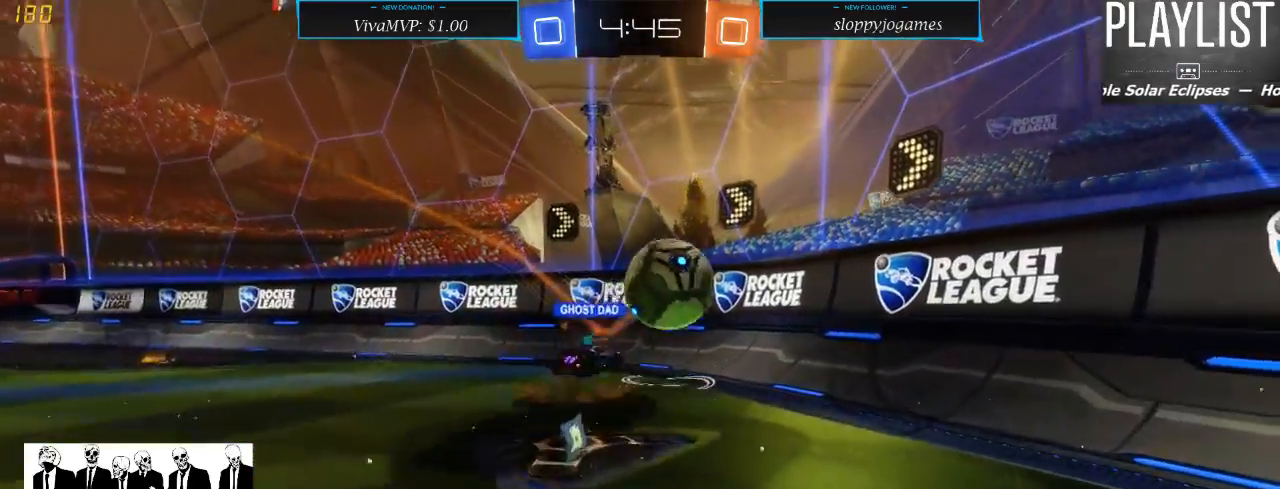
{"dt_ms": 500, "buttons": ["R2"], "left_stick": "right", "right_stick": "center", "events": []}
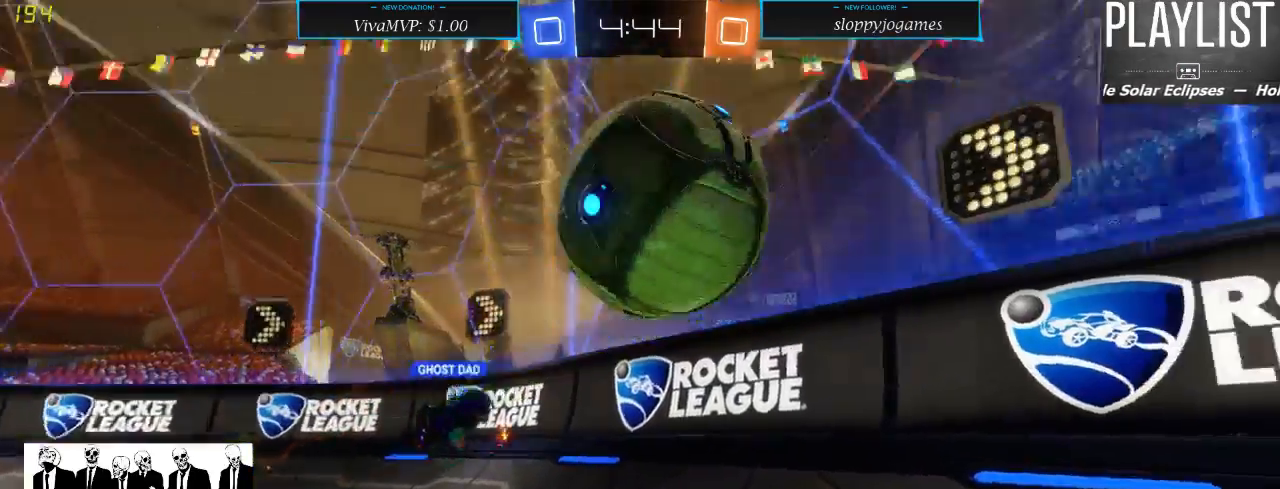
{"dt_ms": 500, "buttons": ["R2"], "left_stick": "right", "right_stick": "center", "events": []}
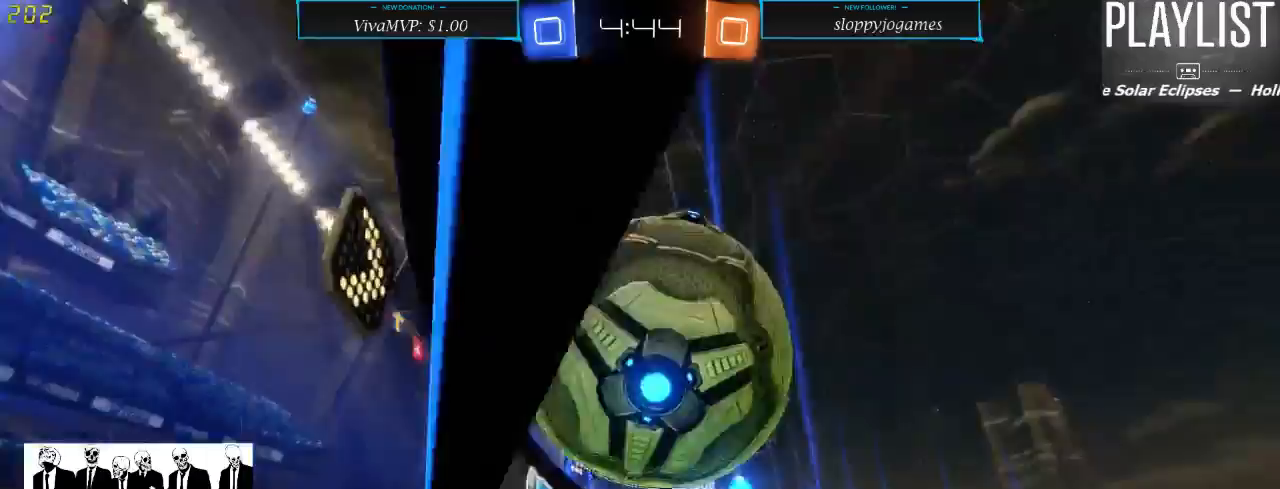
{"dt_ms": 500, "buttons": ["R2"], "left_stick": "right", "right_stick": "center", "events": [[67, "left_stick", "center"], [433, "left_stick", "right"]]}
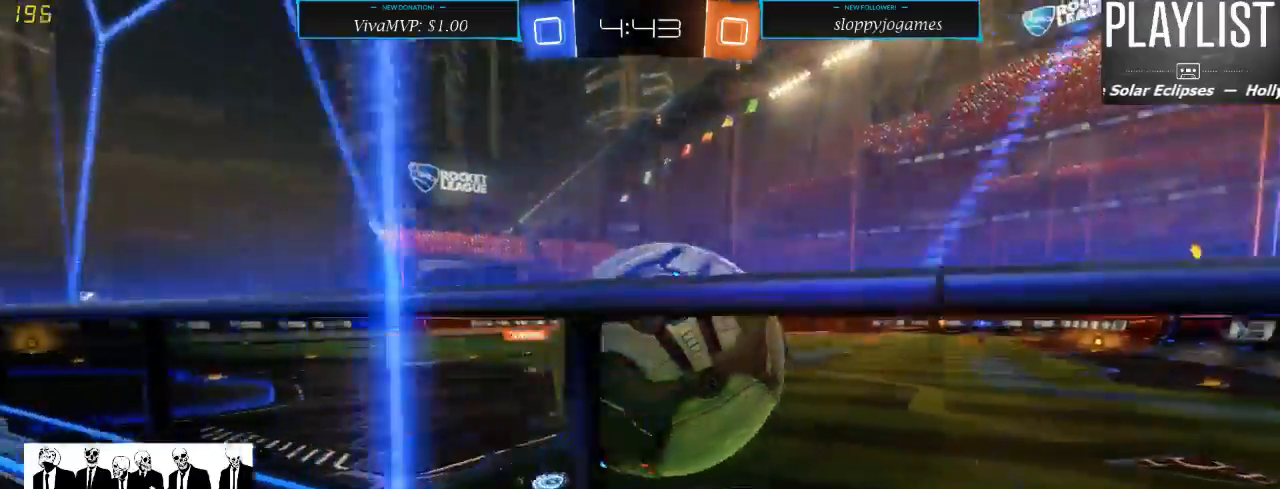
{"dt_ms": 500, "buttons": ["A"], "left_stick": "right", "right_stick": "center", "events": [[167, "left_stick", "center"], [300, "left_stick", "right"], [333, "A", "down"], [400, "A", "up"], [467, "A", "down"], [500, "R2", "up"]]}
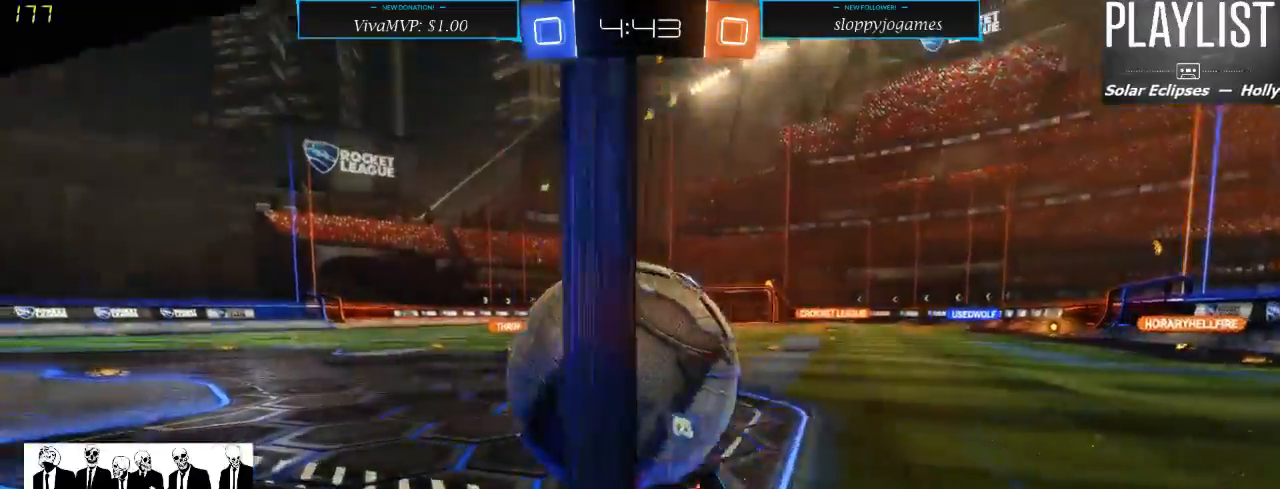
{"dt_ms": 500, "buttons": [], "left_stick": "center", "right_stick": "center", "events": [[33, "A", "up"], [200, "left_stick", "center"]]}
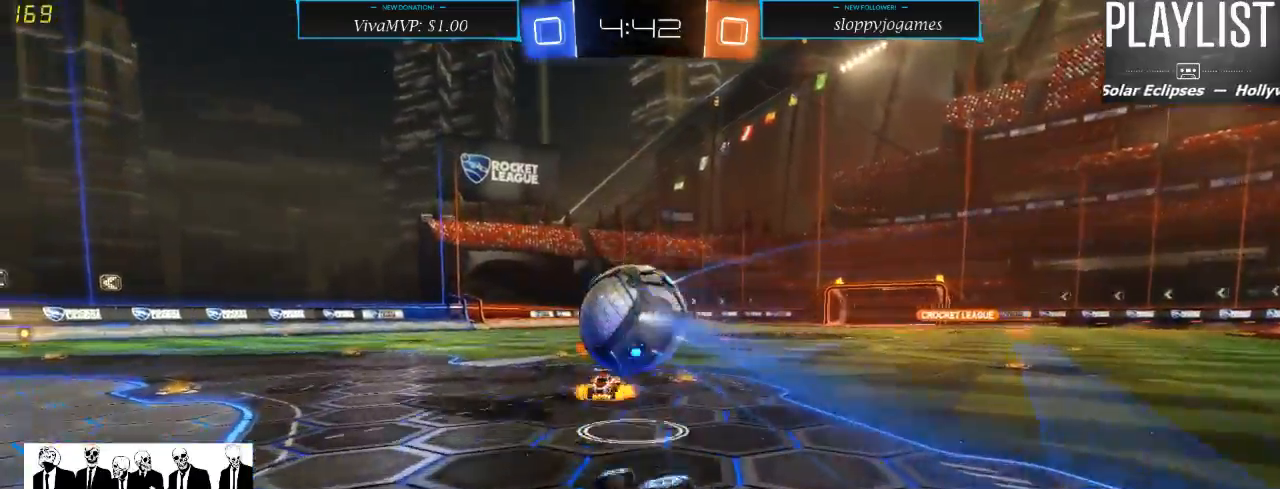
{"dt_ms": 500, "buttons": ["R2"], "left_stick": "center", "right_stick": "center", "events": [[83, "R2", "down"]]}
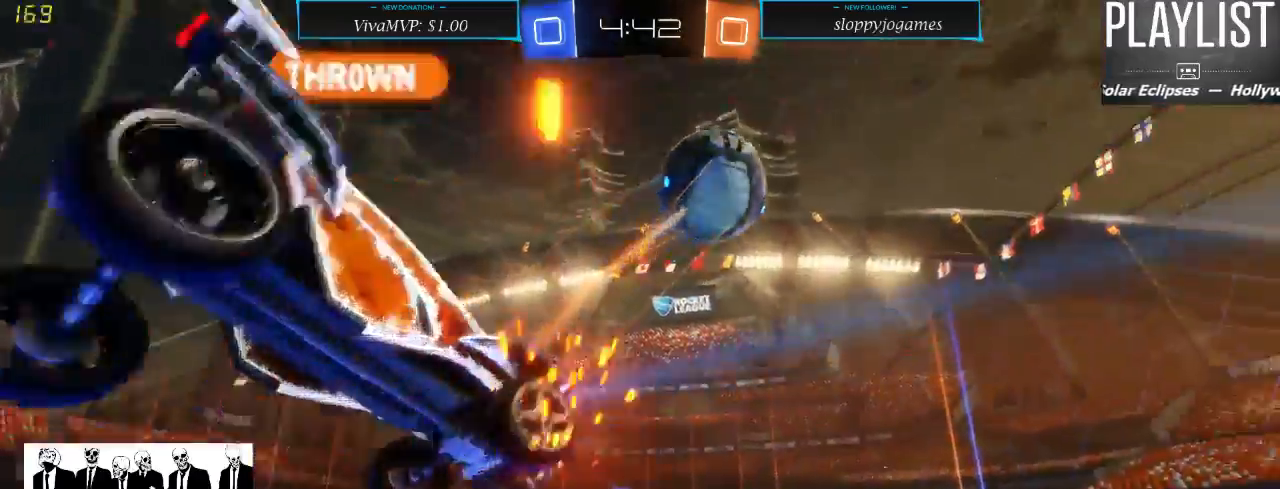
{"dt_ms": 500, "buttons": ["R2"], "left_stick": "right", "right_stick": "center", "events": [[67, "left_stick", "right"], [200, "X", "down"], [300, "X", "up"]]}
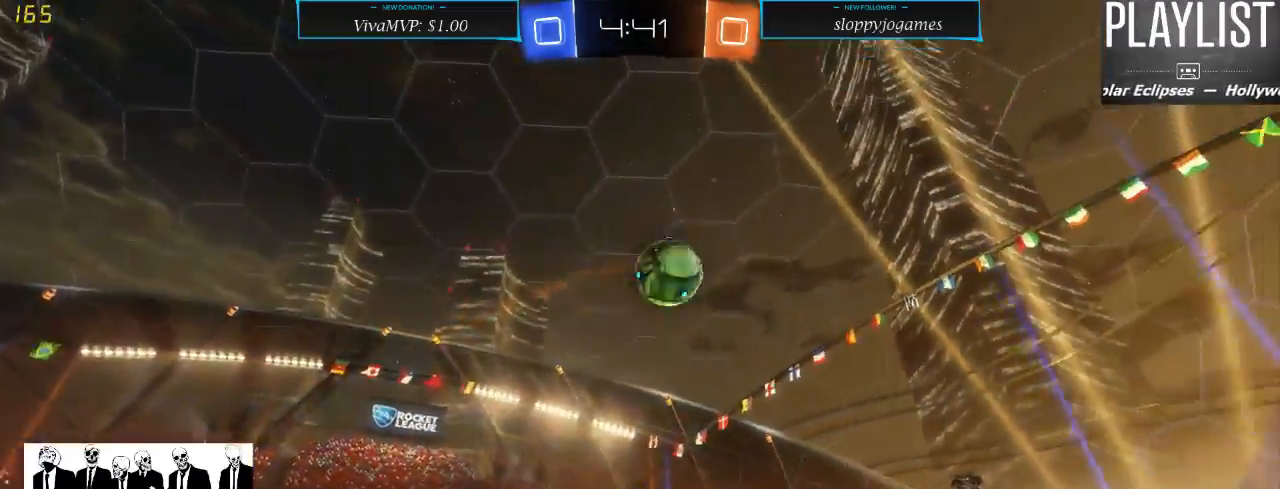
{"dt_ms": 500, "buttons": ["R2"], "left_stick": "right", "right_stick": "center", "events": []}
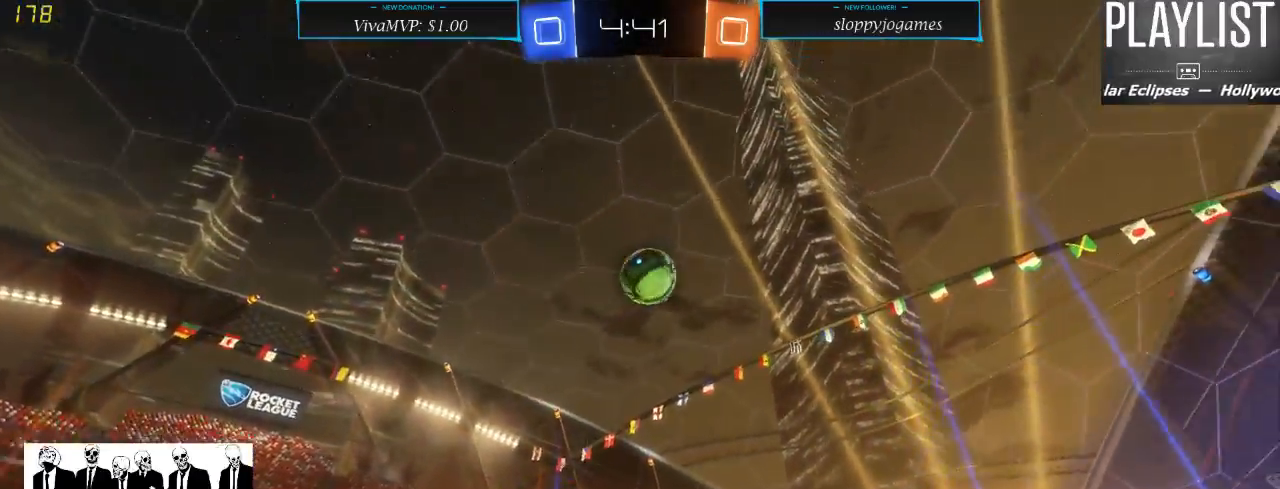
{"dt_ms": 500, "buttons": ["R2"], "left_stick": "right", "right_stick": "center", "events": []}
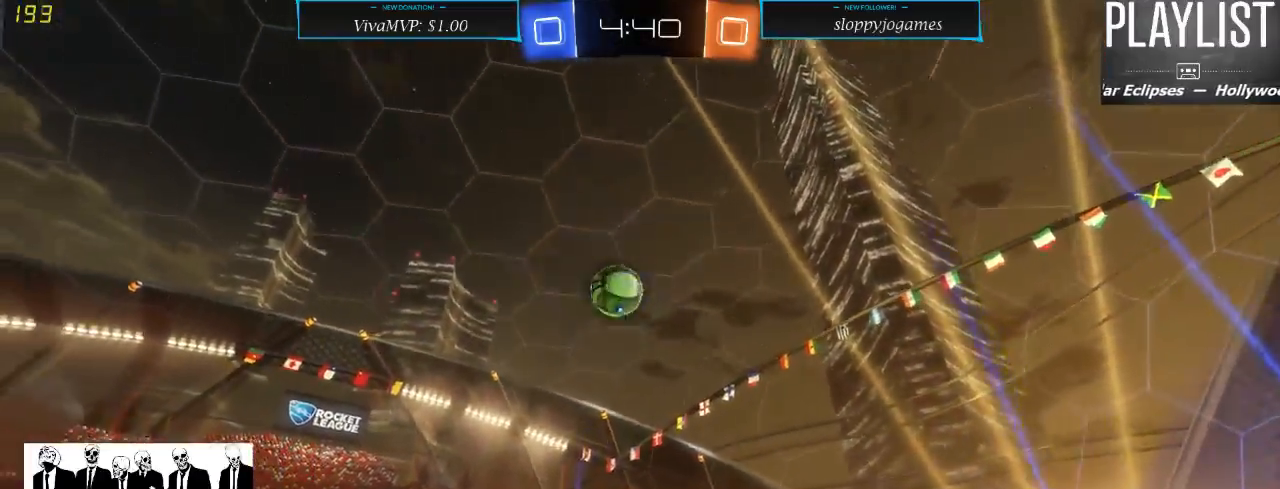
{"dt_ms": 500, "buttons": ["R2"], "left_stick": "left", "right_stick": "center", "events": [[100, "left_stick", "center"], [267, "left_stick", "left"]]}
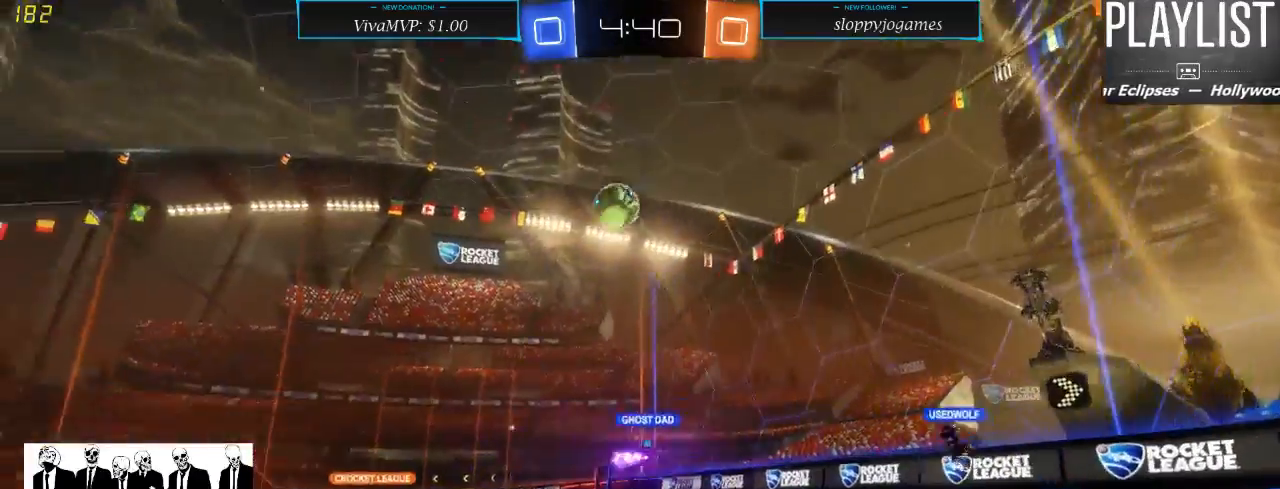
{"dt_ms": 1000, "buttons": ["R2"], "left_stick": "down-left", "right_stick": "center", "events": [[200, "X", "down"], [317, "X", "up"], [417, "L2", "down"], [483, "left_stick", "center"], [517, "R2", "up"], [683, "L2", "up"], [750, "R2", "down"], [783, "left_stick", "down-left"]]}
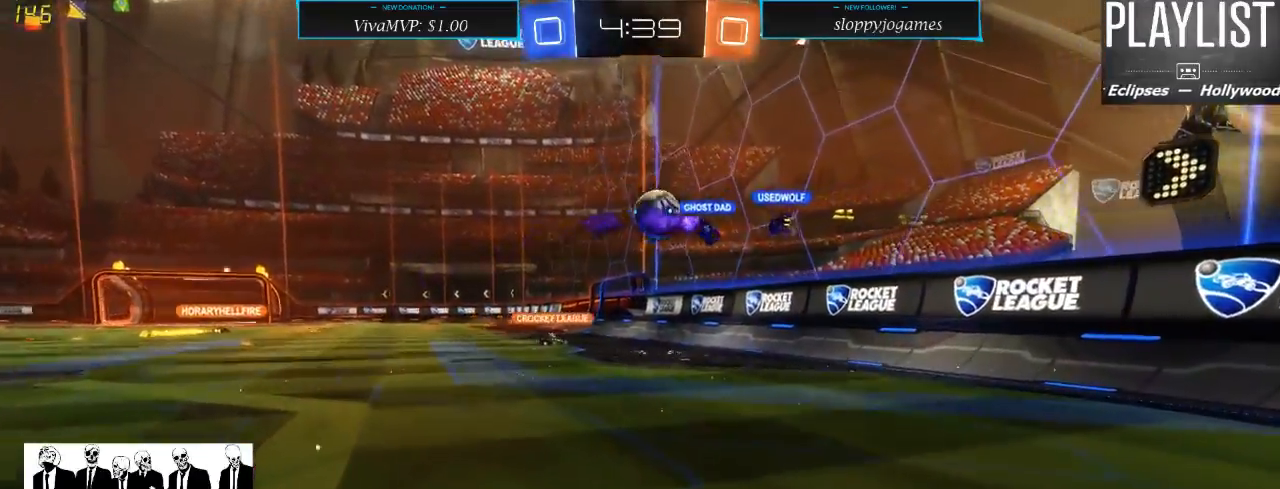
{"dt_ms": 500, "buttons": ["R2"], "left_stick": "down-left", "right_stick": "center", "events": []}
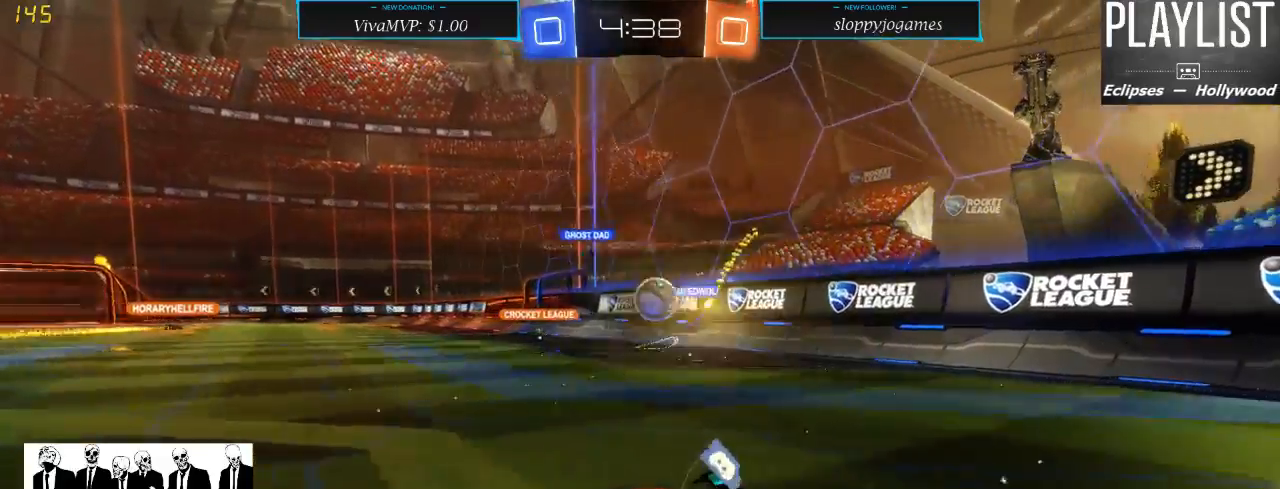
{"dt_ms": 500, "buttons": ["R2"], "left_stick": "down-left", "right_stick": "center", "events": []}
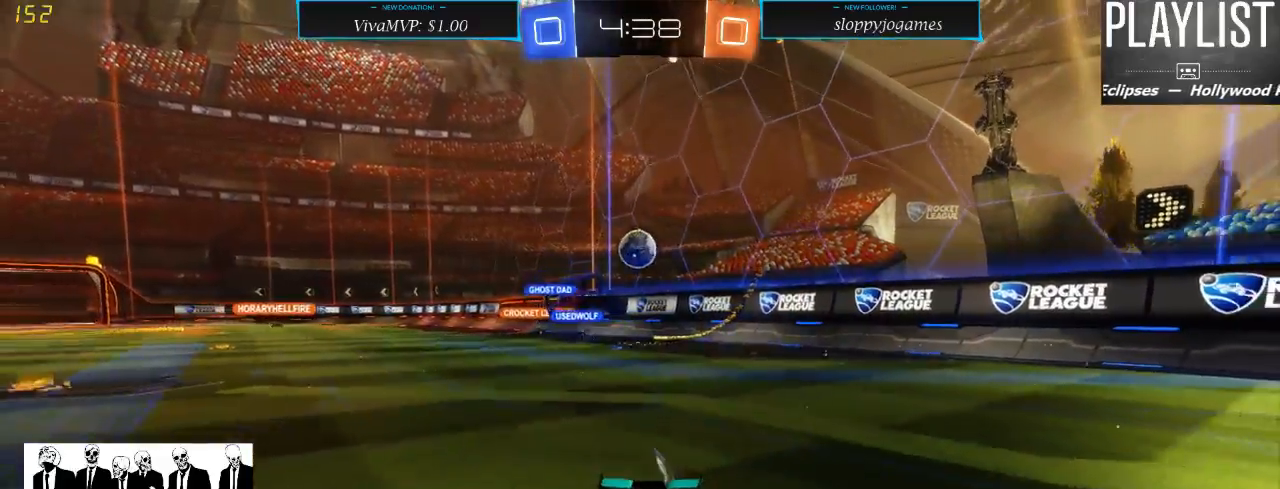
{"dt_ms": 500, "buttons": ["R2"], "left_stick": "right", "right_stick": "center", "events": [[367, "left_stick", "center"], [433, "left_stick", "right"]]}
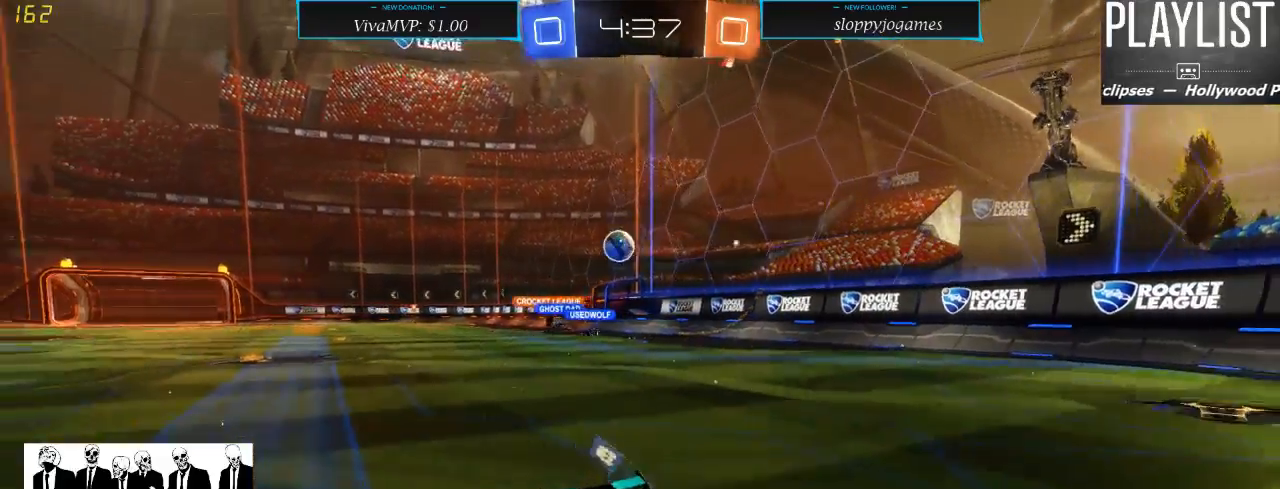
{"dt_ms": 500, "buttons": ["X", "R2"], "left_stick": "right", "right_stick": "center", "events": [[217, "X", "down"]]}
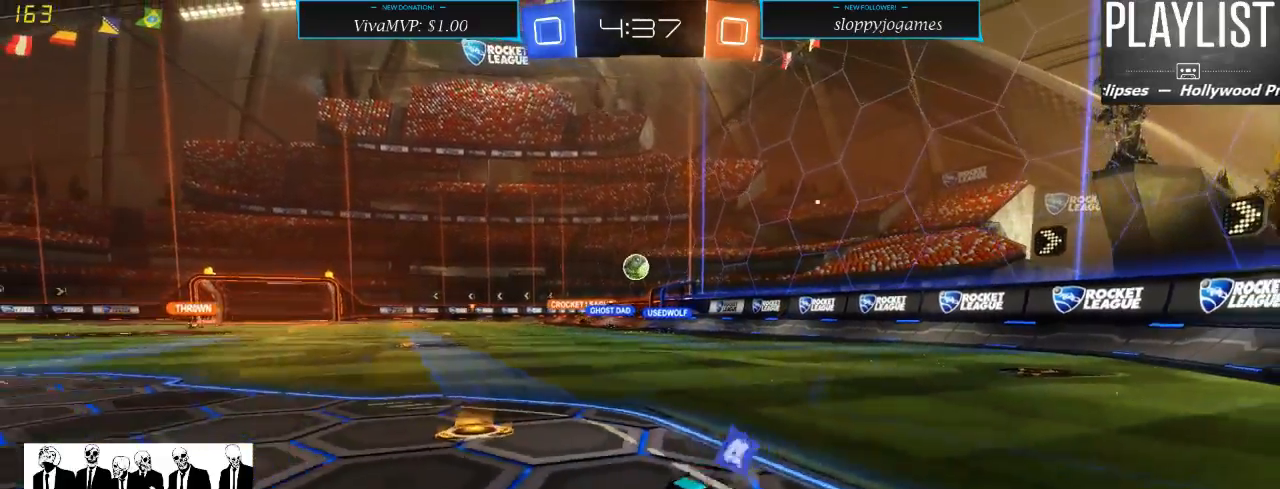
{"dt_ms": 1000, "buttons": ["R2"], "left_stick": "center", "right_stick": "center", "events": [[50, "X", "up"], [250, "L2", "down"], [250, "left_stick", "center"], [317, "R2", "up"], [467, "L2", "up"], [500, "left_stick", "left"], [533, "R2", "down"], [867, "left_stick", "center"]]}
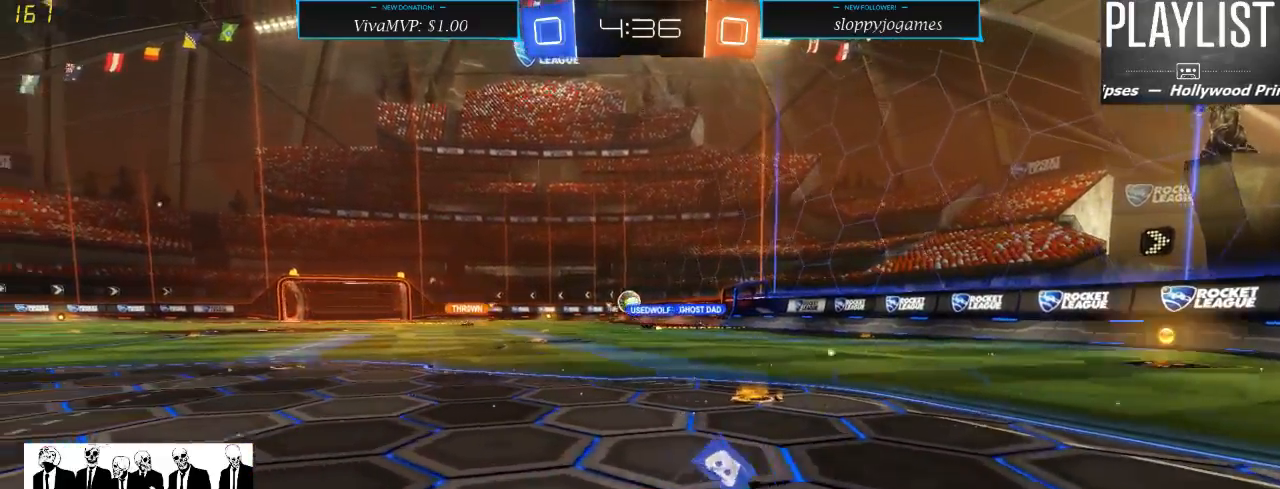
{"dt_ms": 500, "buttons": ["R2"], "left_stick": "left", "right_stick": "center", "events": [[133, "left_stick", "left"]]}
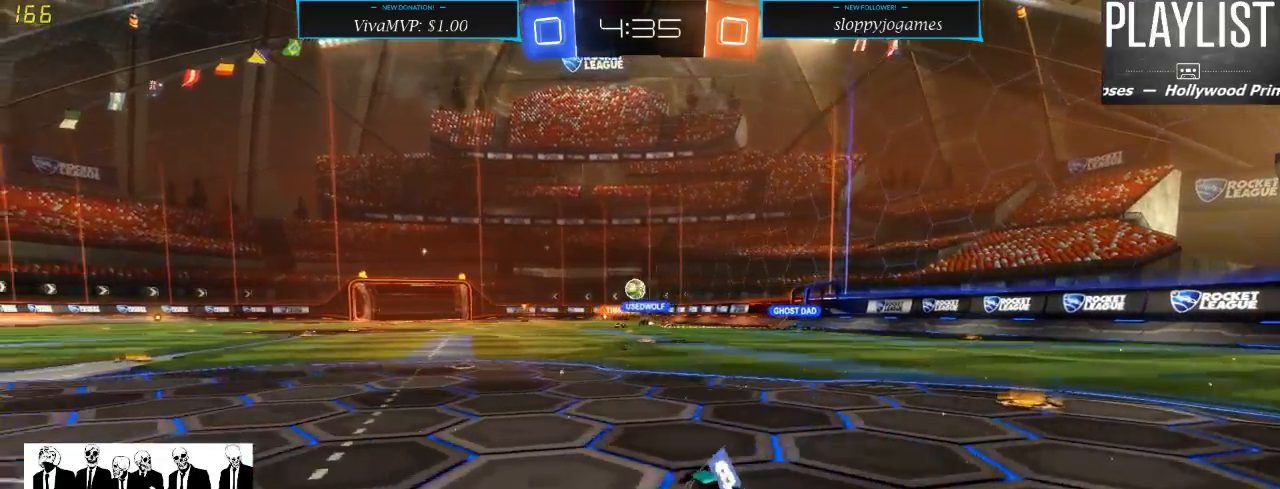
{"dt_ms": 500, "buttons": ["R2"], "left_stick": "right", "right_stick": "center", "events": [[33, "left_stick", "center"], [133, "left_stick", "right"], [200, "X", "down"], [333, "X", "up"]]}
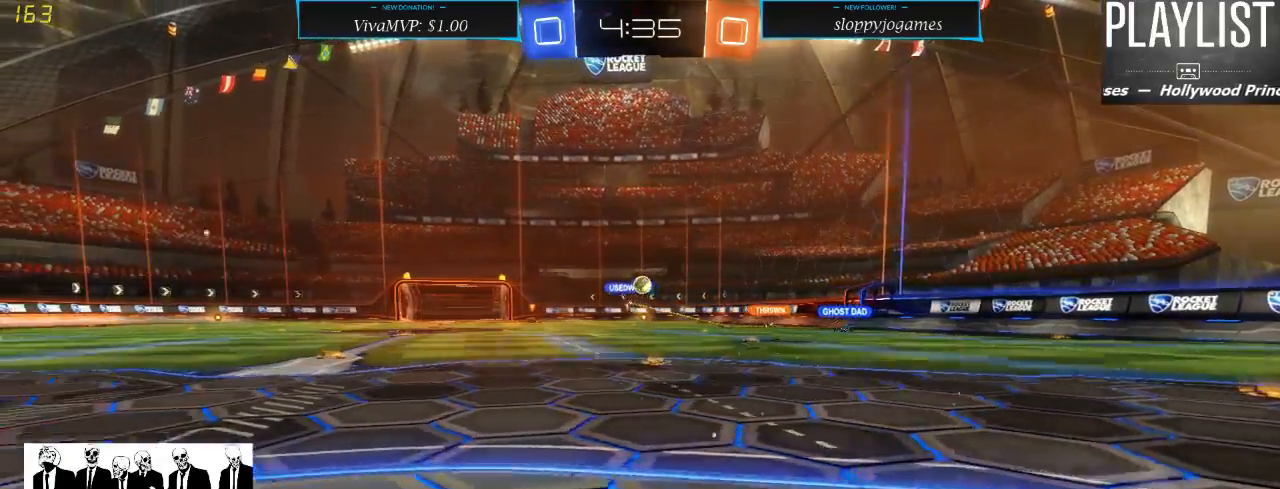
{"dt_ms": 500, "buttons": ["R2"], "left_stick": "left", "right_stick": "center", "events": [[400, "left_stick", "left"]]}
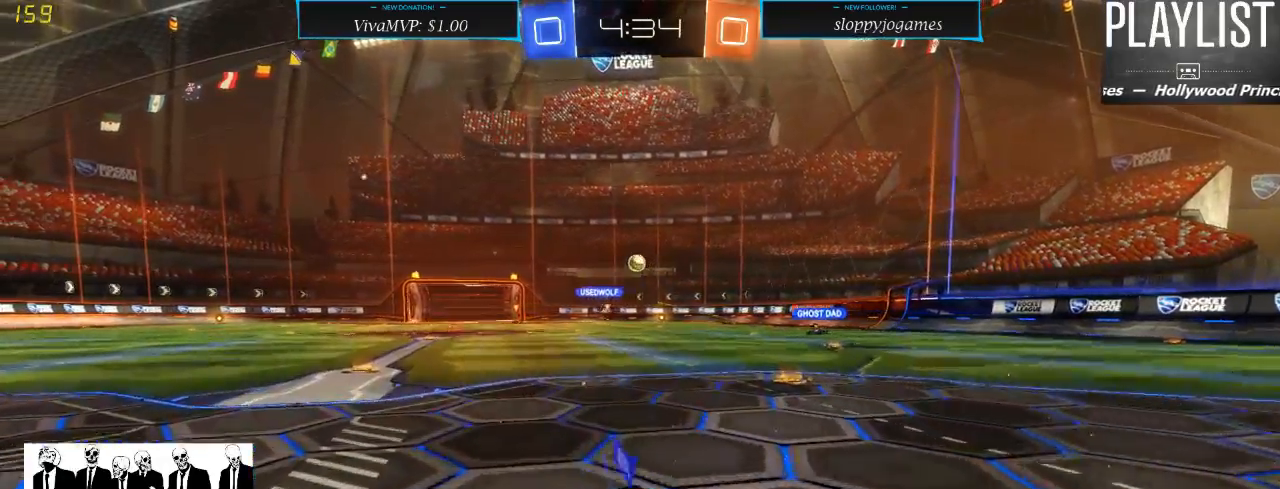
{"dt_ms": 1000, "buttons": ["R2"], "left_stick": "center", "right_stick": "center", "events": [[217, "left_stick", "center"], [517, "left_stick", "right"], [650, "X", "down"], [717, "X", "up"], [950, "left_stick", "center"]]}
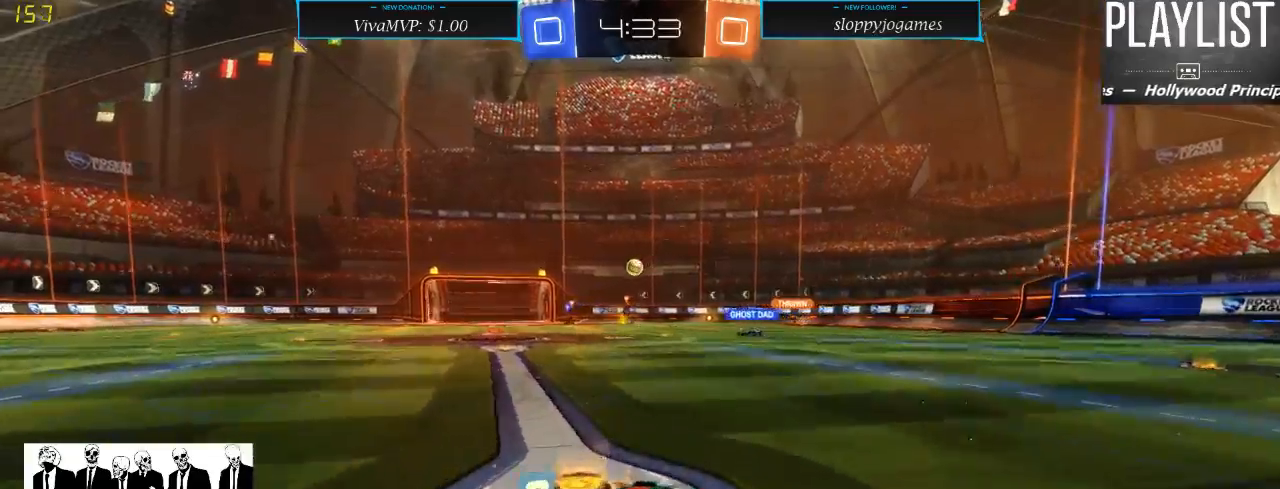
{"dt_ms": 500, "buttons": ["R2"], "left_stick": "center", "right_stick": "center", "events": [[83, "left_stick", "right"], [383, "left_stick", "center"]]}
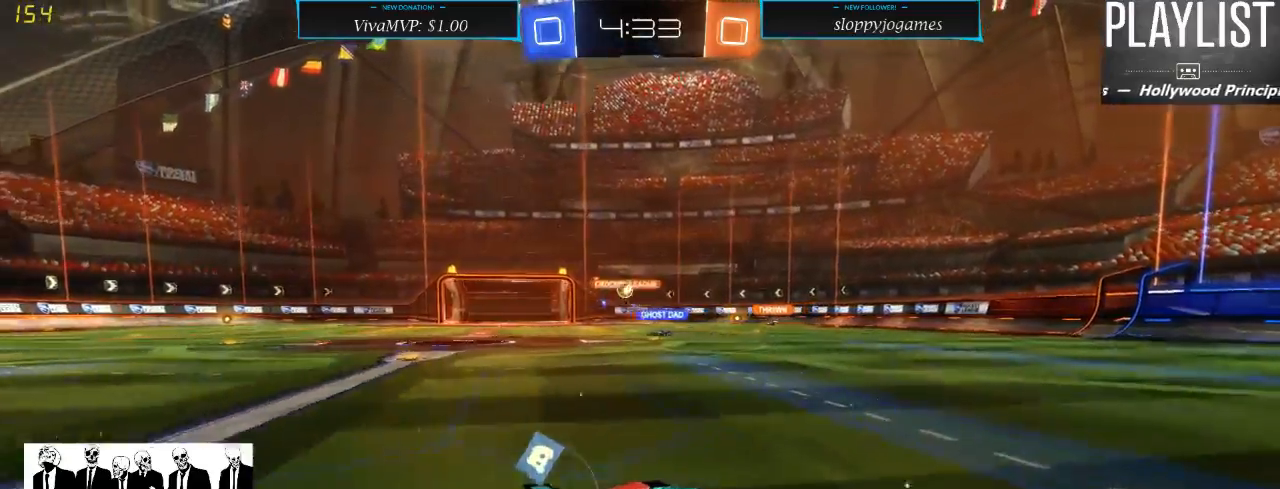
{"dt_ms": 500, "buttons": ["X", "R2"], "left_stick": "left", "right_stick": "center", "events": [[50, "left_stick", "left"], [467, "X", "down"]]}
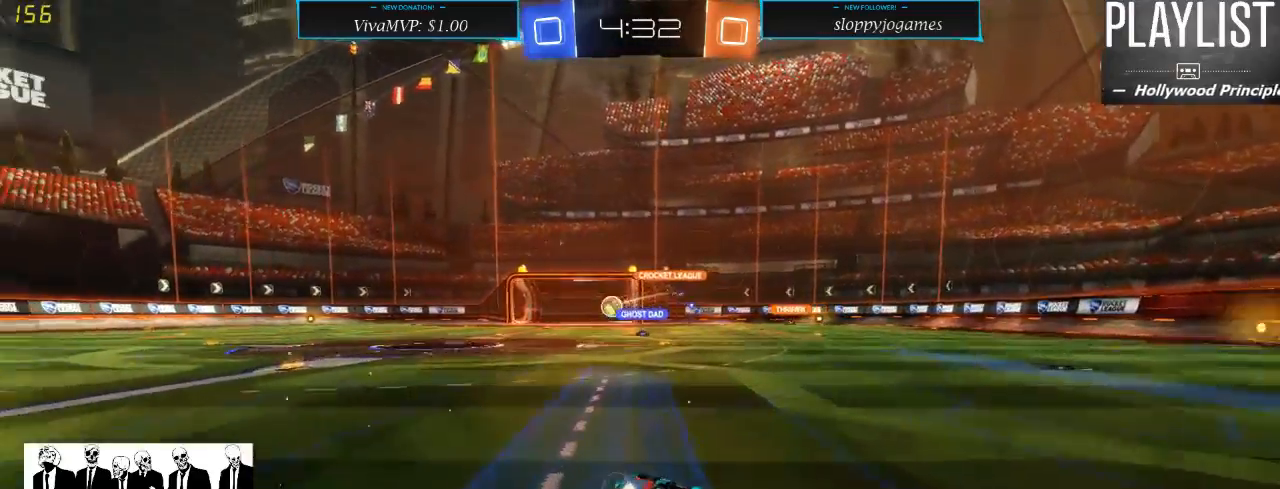
{"dt_ms": 500, "buttons": ["R1", "R2"], "left_stick": "left", "right_stick": "center", "events": [[33, "X", "up"], [200, "R1", "down"]]}